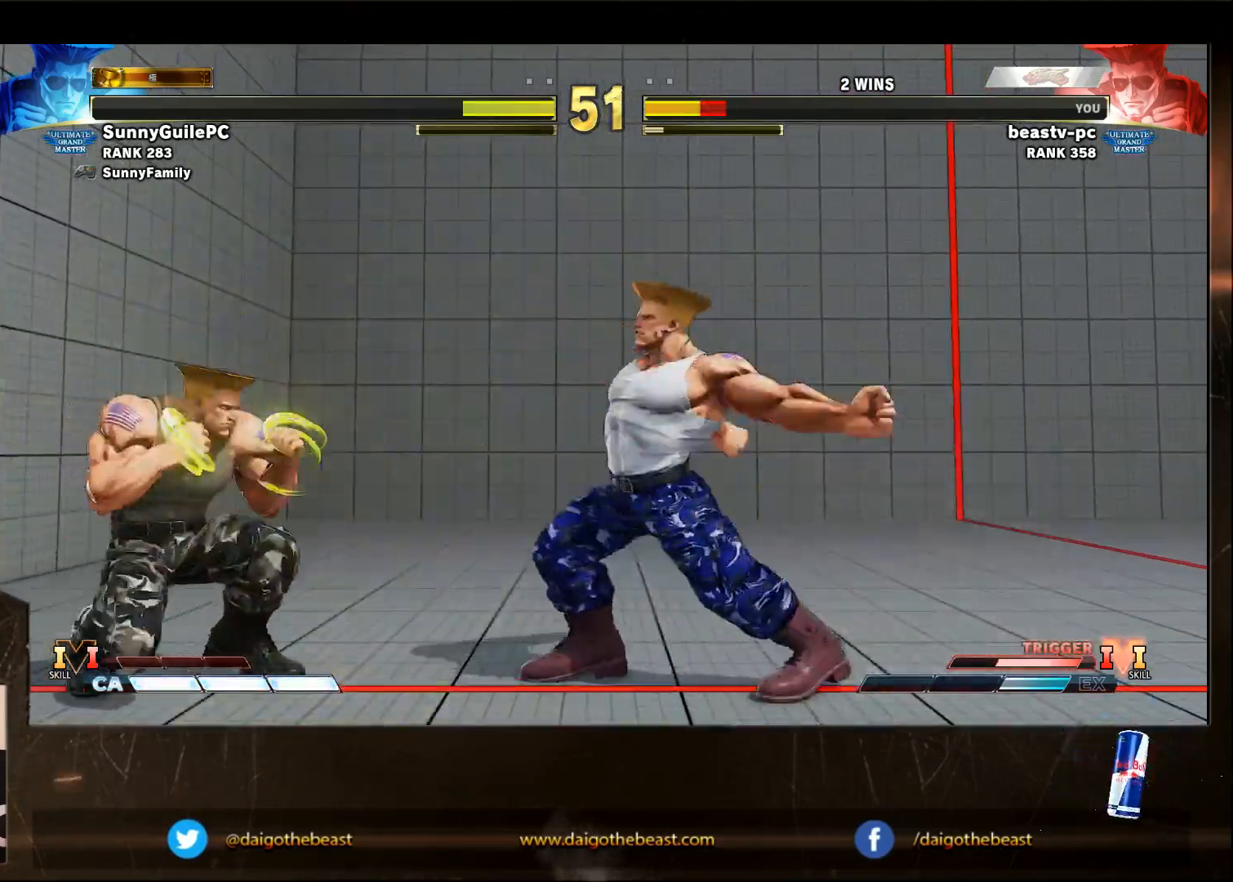
Gameplay with a controller (arcade stick); each line is a JSON object with the inputs held at the frame after it (dt_ms = milliseconds from this image to that frame). "events" lists button and stick changes between this image and that frame as [ms after this image, input, new state], when the widget could be followed in between. Not read: L3 R3.
{"dt_ms": 500, "buttons": [], "left_stick": "down-left", "events": []}
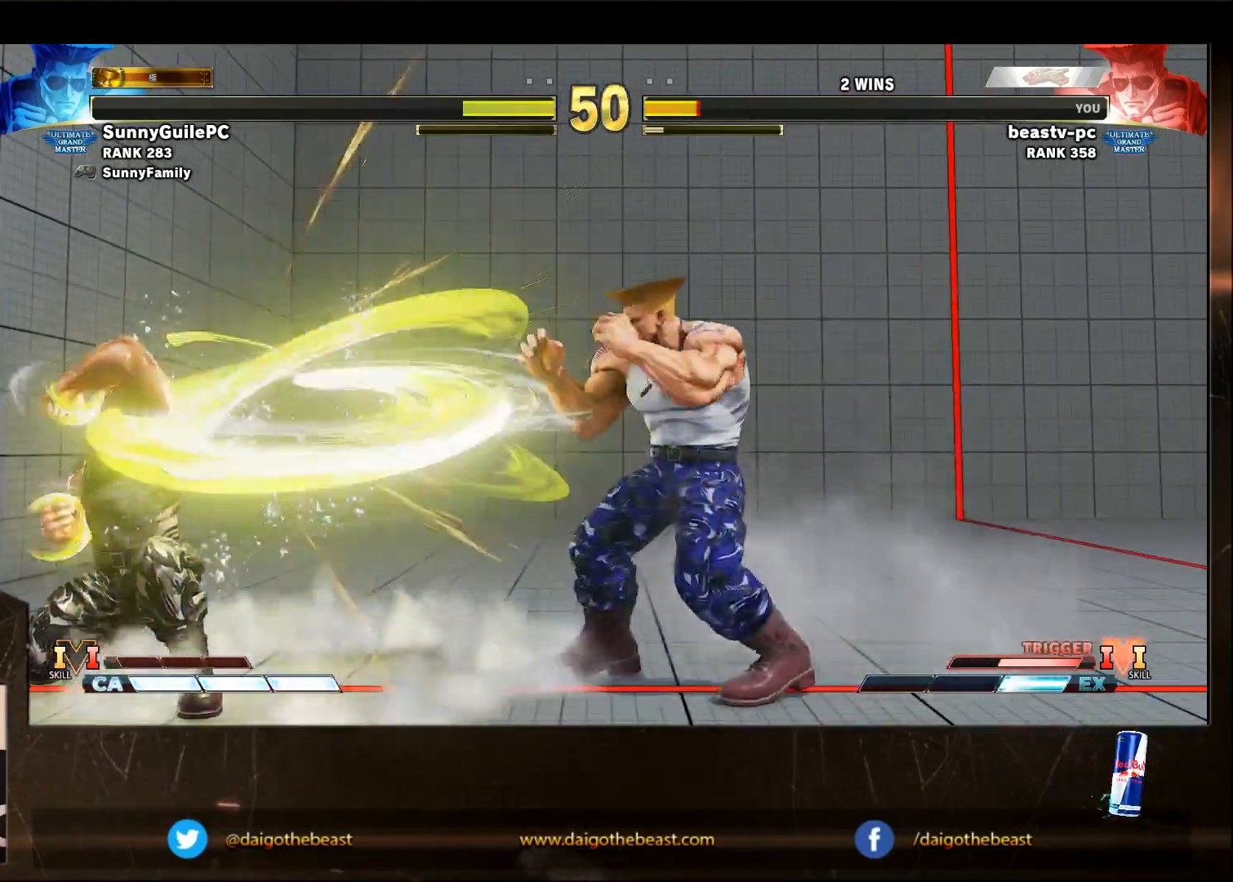
{"dt_ms": 500, "buttons": [], "left_stick": "down-left", "events": []}
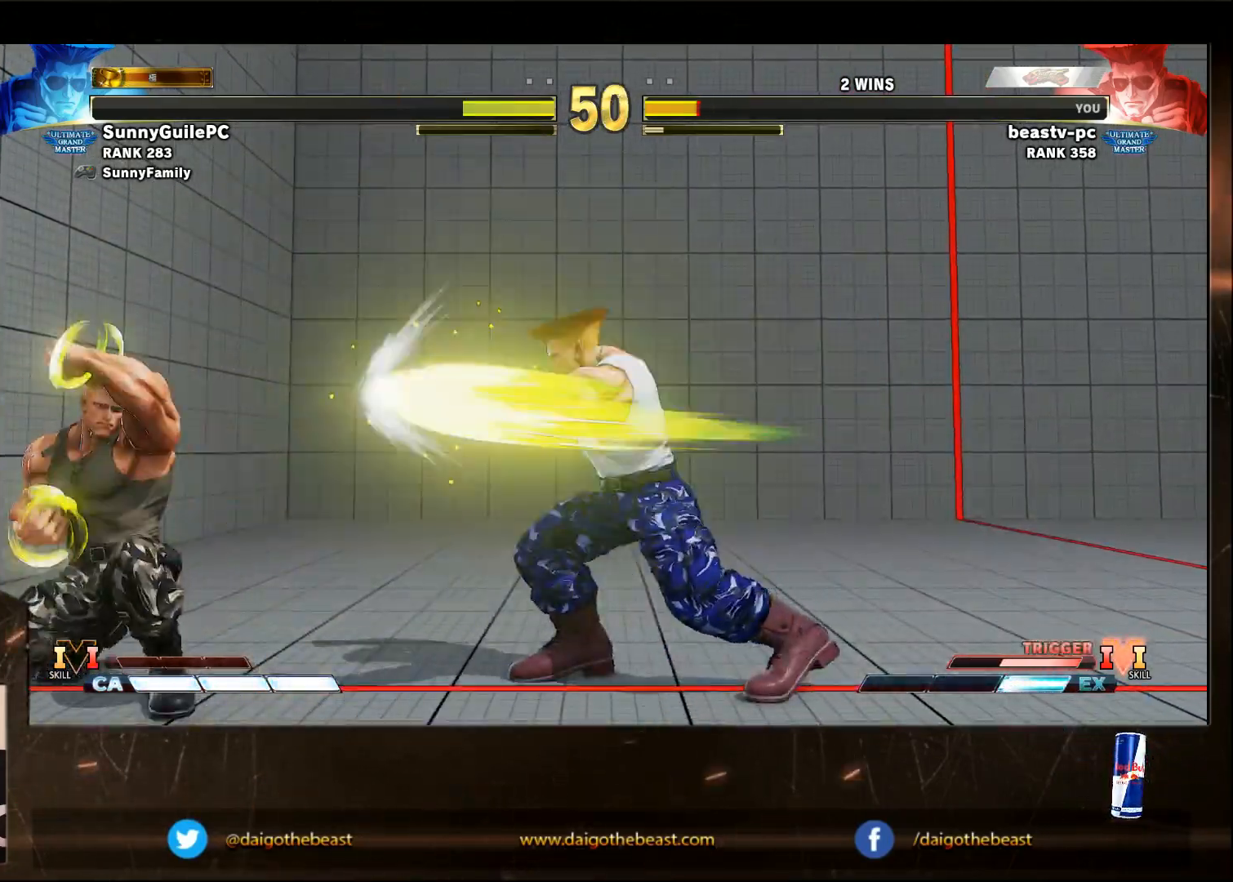
{"dt_ms": 500, "buttons": [], "left_stick": "down-left", "events": [[133, "R2", "down"], [200, "R2", "up"]]}
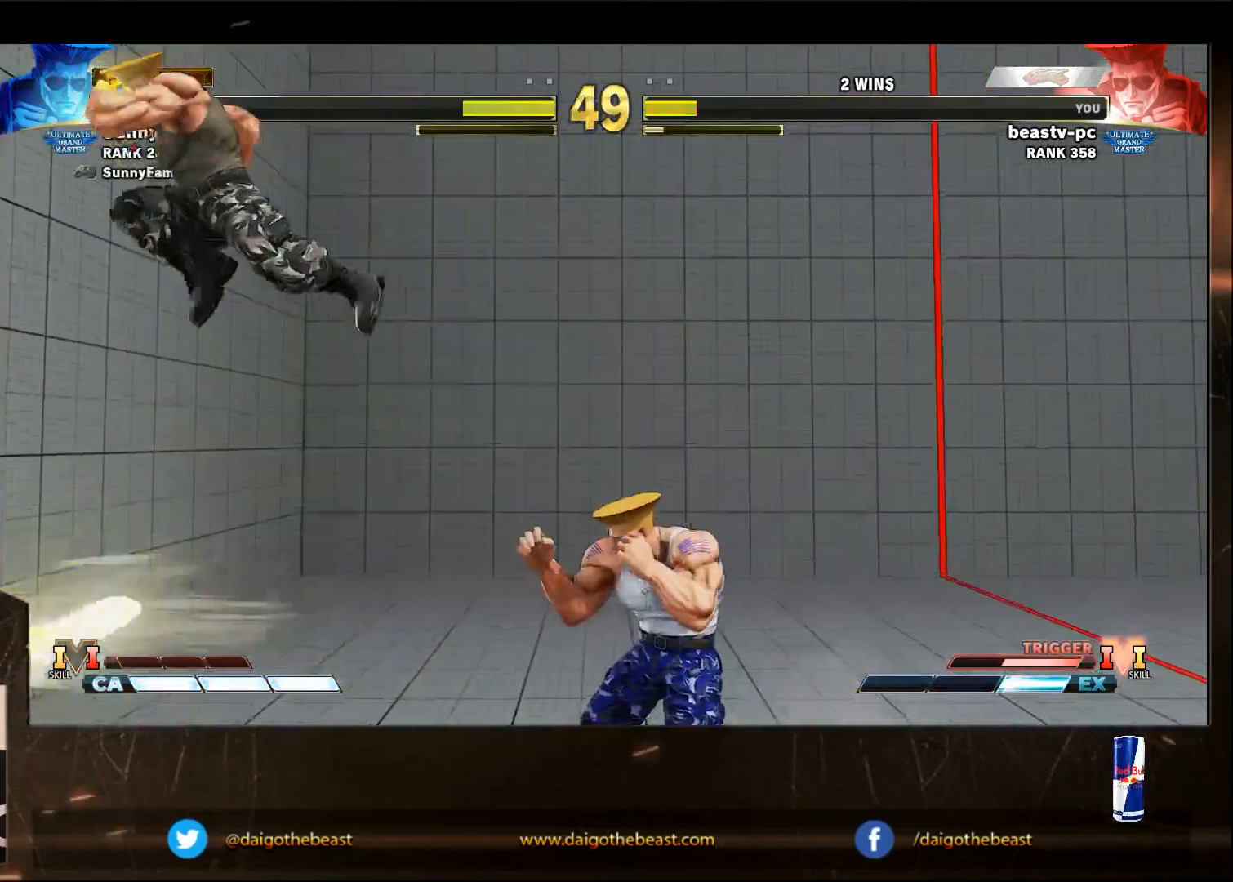
{"dt_ms": 500, "buttons": [], "left_stick": "down-left", "events": []}
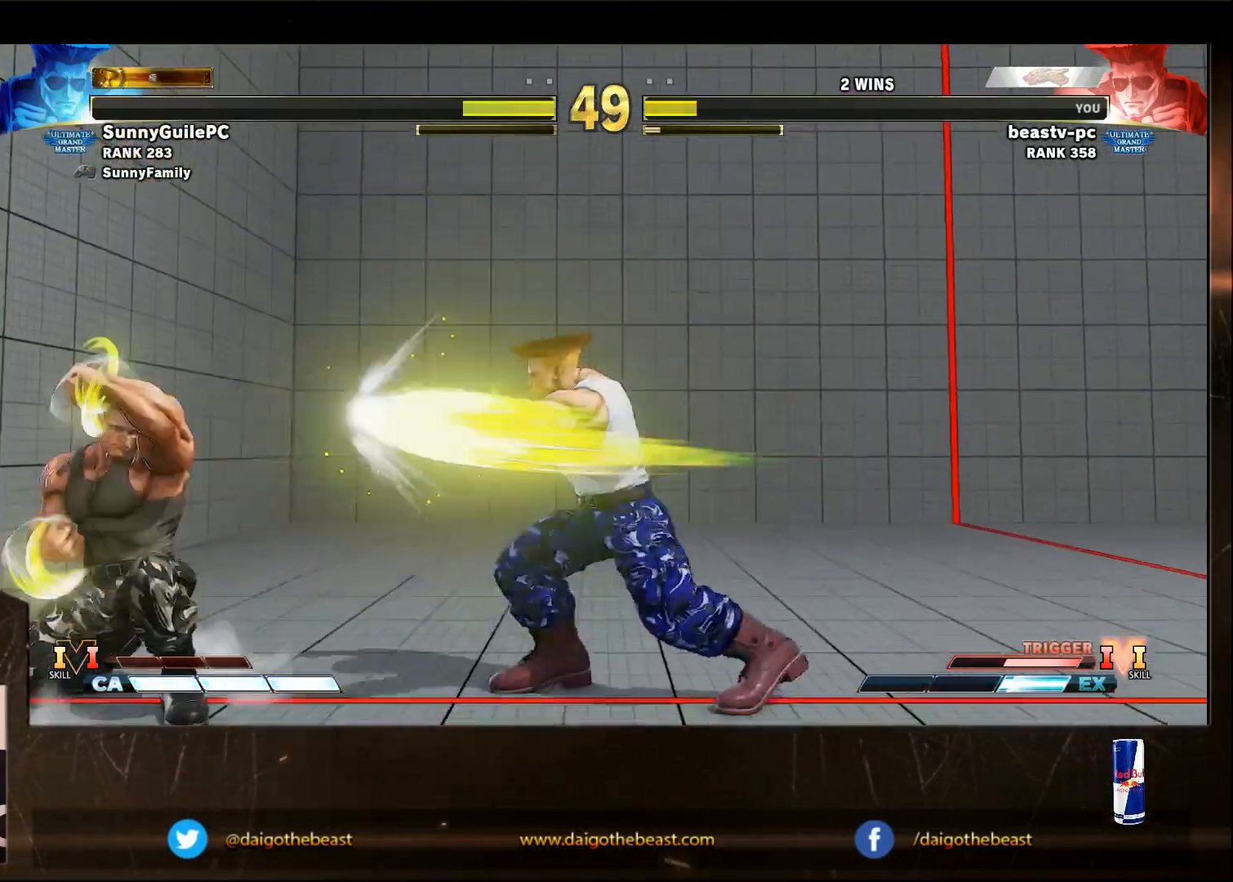
{"dt_ms": 500, "buttons": [], "left_stick": "down-left", "events": []}
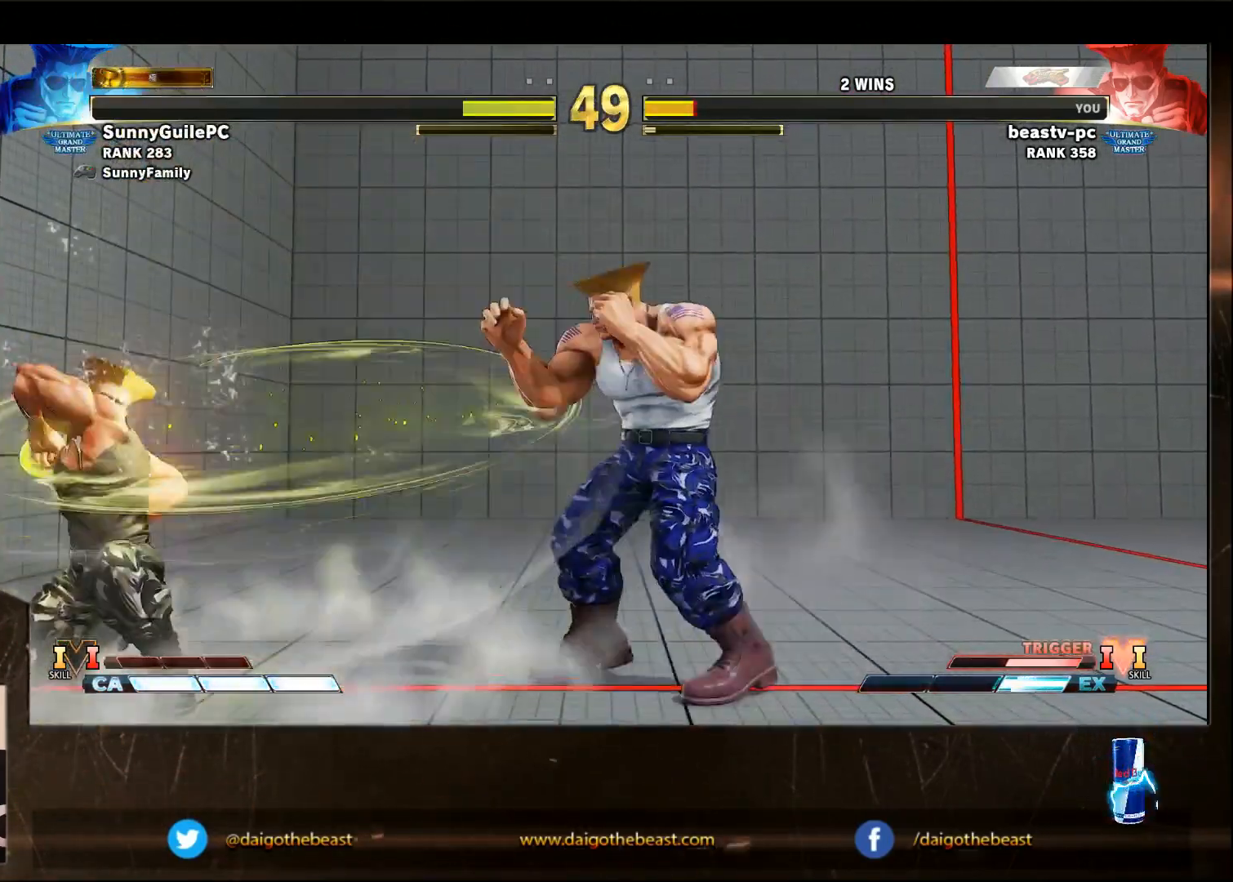
{"dt_ms": 1000, "buttons": [], "left_stick": "down-left"}
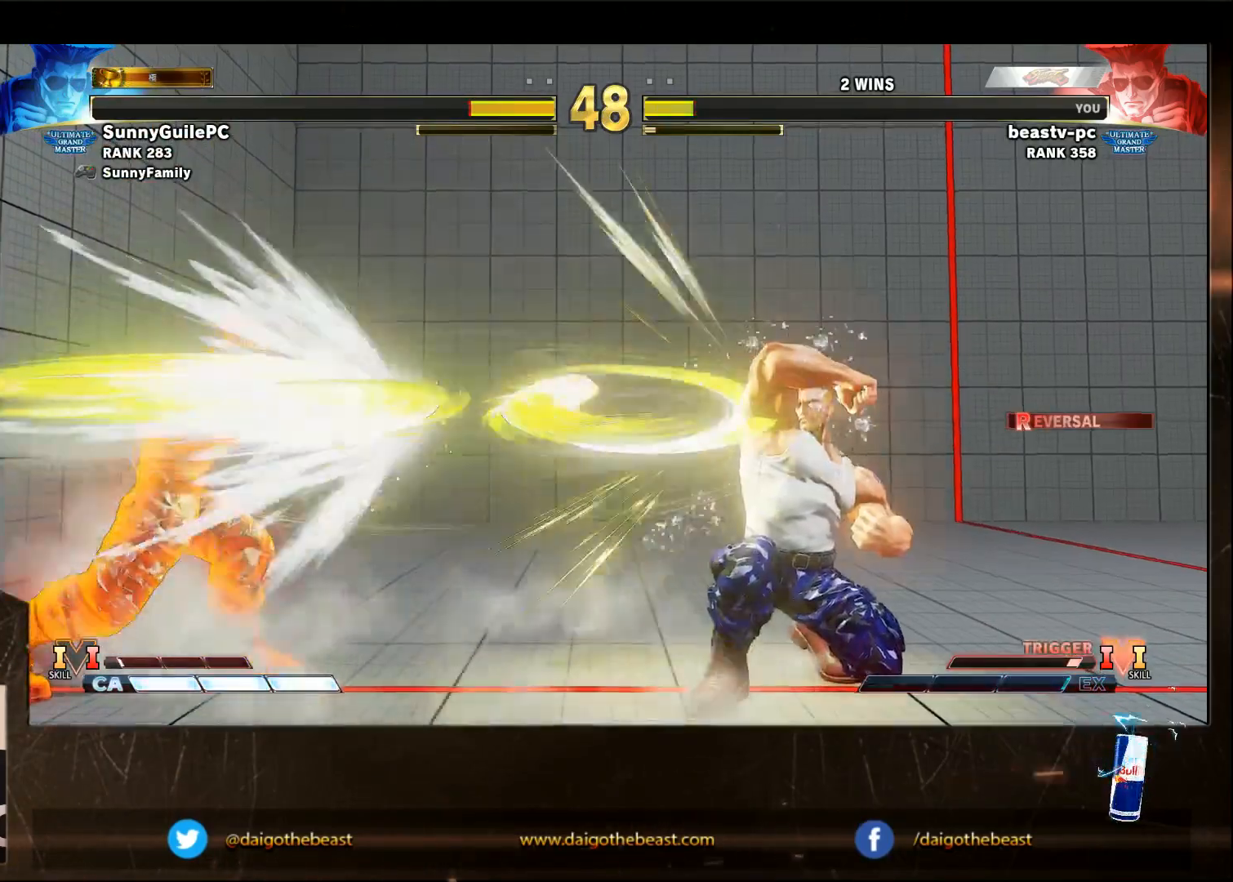
{"dt_ms": 500, "buttons": [], "left_stick": "down-left", "events": [[400, "left_stick", "right"], [450, "SQUARE", "down"], [450, "left_stick", "center"], [500, "SQUARE", "up"], [500, "left_stick", "down-left"]]}
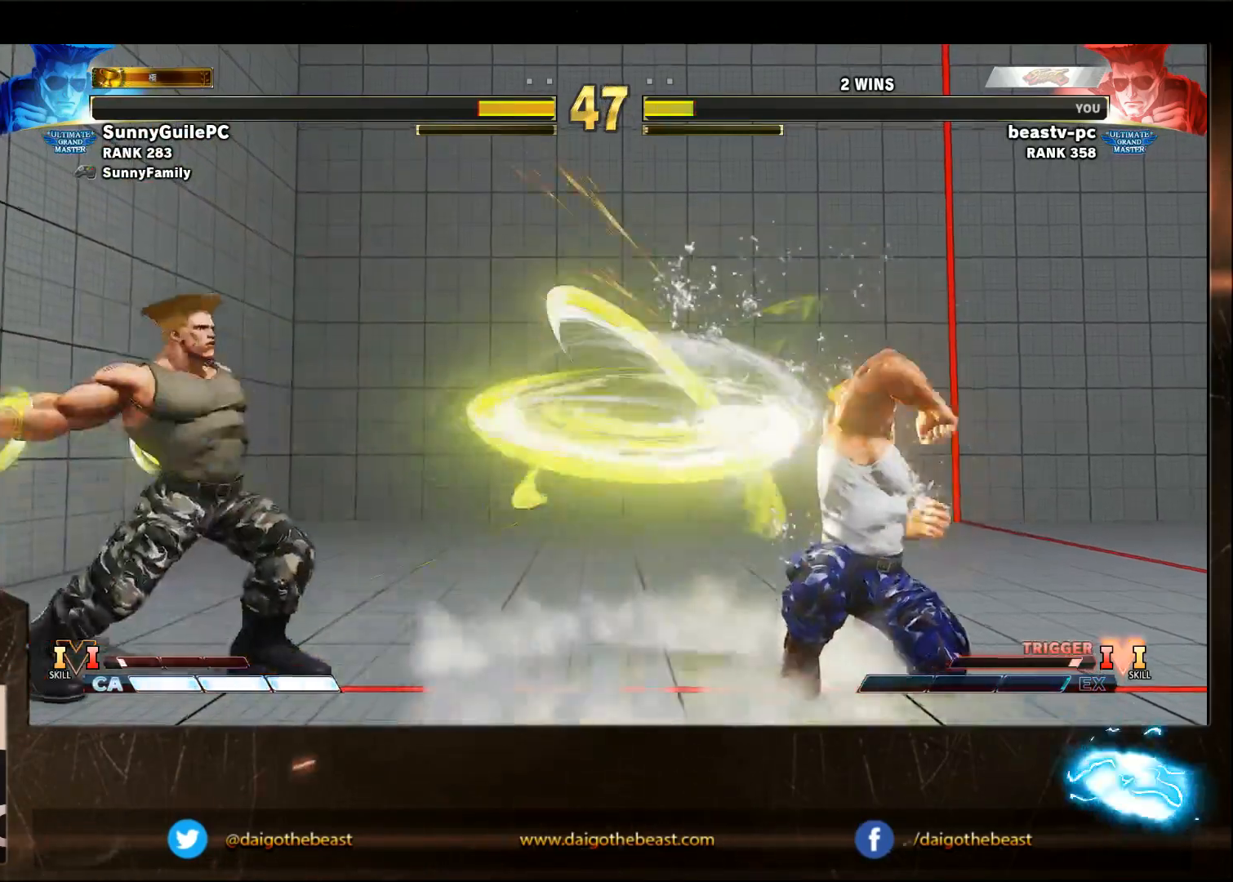
{"dt_ms": 500, "buttons": [], "left_stick": "down-left", "events": [[100, "SQUARE", "down"], [150, "SQUARE", "up"], [317, "SQUARE", "down"], [350, "SQUARE", "up"]]}
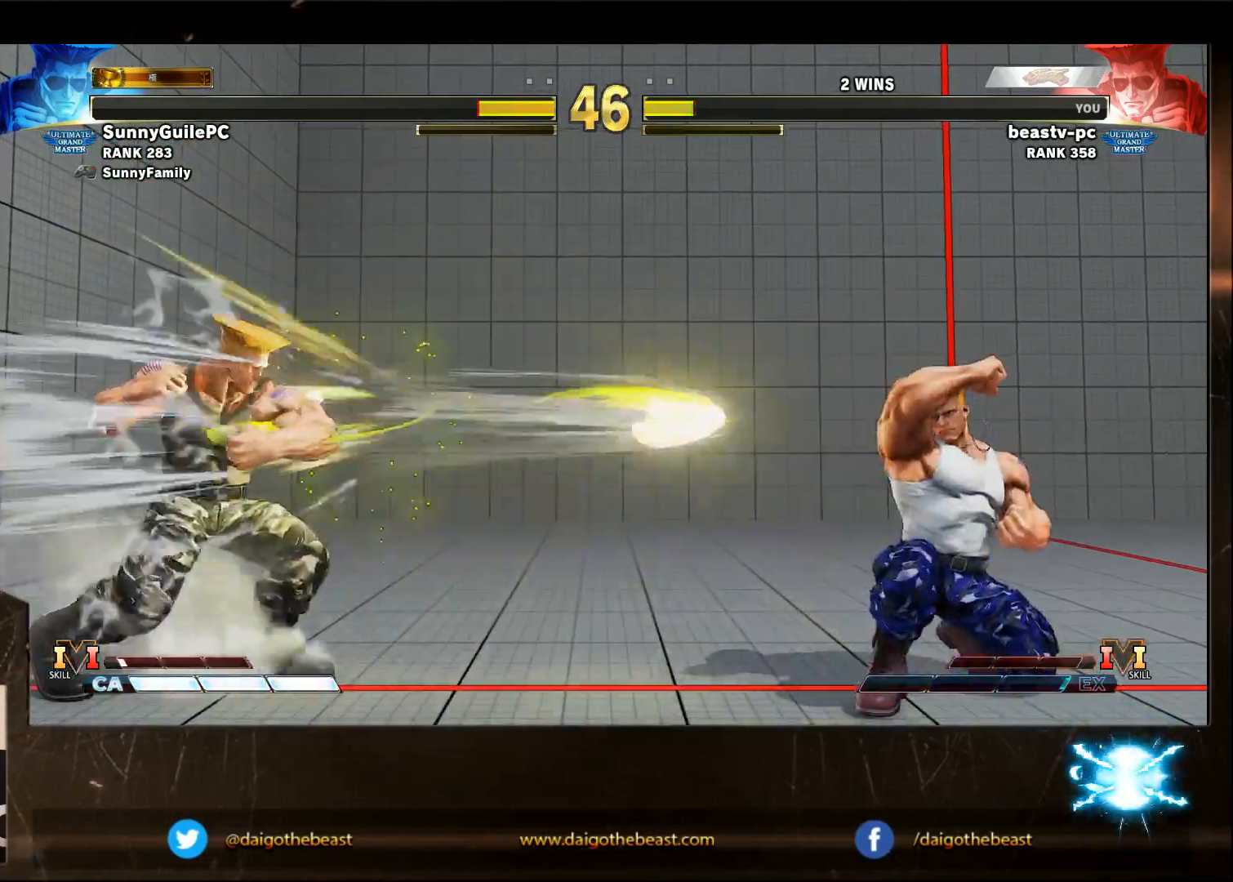
{"dt_ms": 500, "buttons": [], "left_stick": "center", "events": [[50, "SQUARE", "down"], [250, "SQUARE", "up"], [300, "SQUARE", "down"], [350, "SQUARE", "up"], [467, "SQUARE", "down"], [500, "SQUARE", "up"], [500, "left_stick", "center"]]}
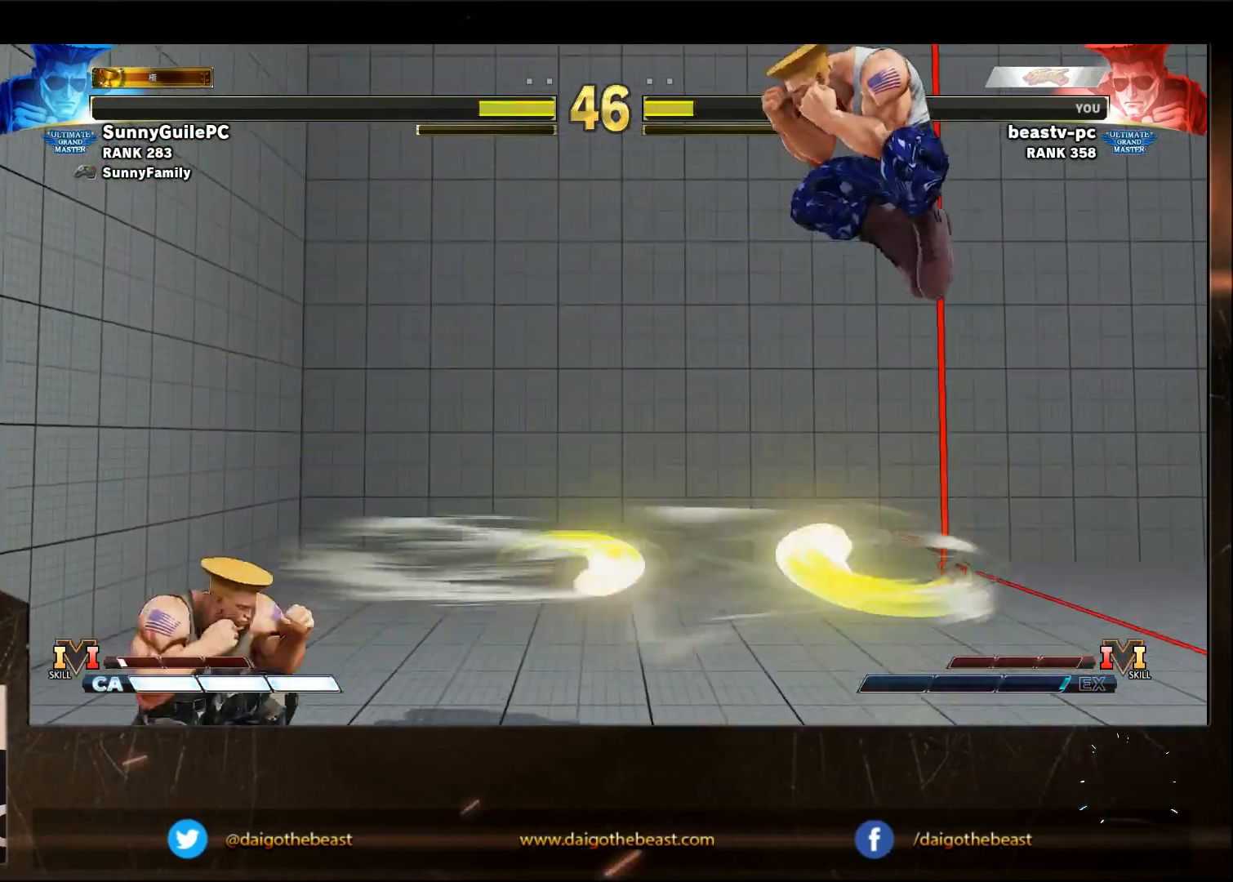
{"dt_ms": 500, "buttons": [], "left_stick": "center", "events": [[167, "left_stick", "right"], [233, "left_stick", "center"], [400, "left_stick", "right"], [467, "left_stick", "center"]]}